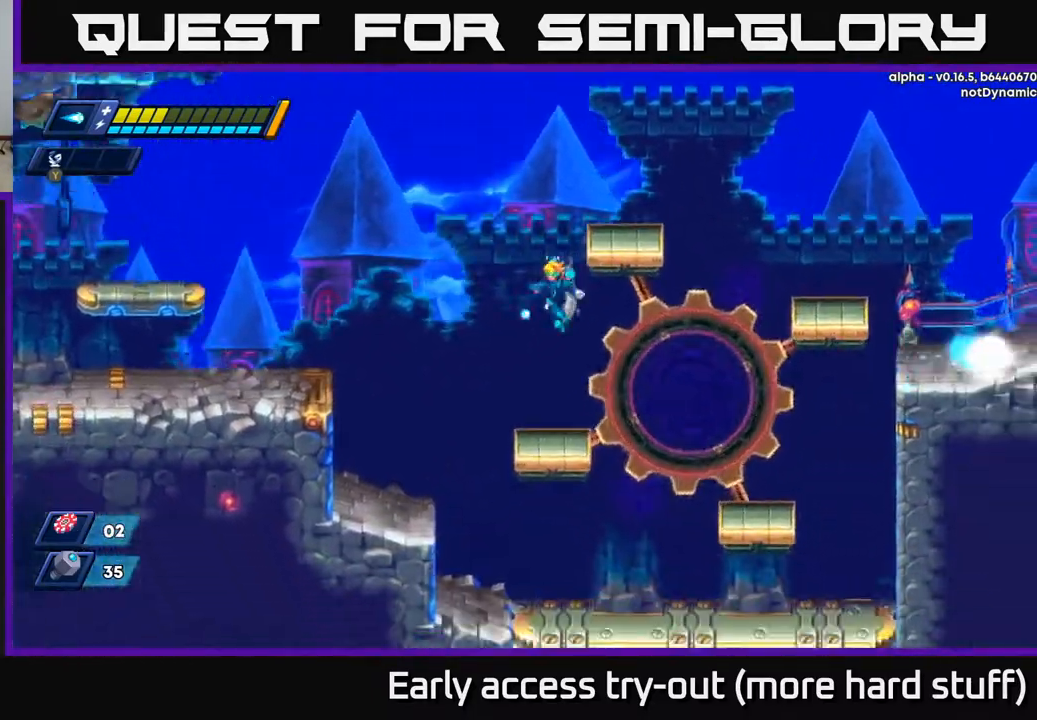
Gameplay with a controller (Xbox layout); each line is a JSON object with the inputs held at the frame after it. "events" lists button and stick changes between this image and that frame as [ms after this image, input, new state], when the widget could be followed in between. Not read: left_stick.
{"buttons": ["A", "R2"], "right_stick": "center", "events": [[250, "right_stick", "center"], [383, "R2", "down"], [400, "A", "down"]]}
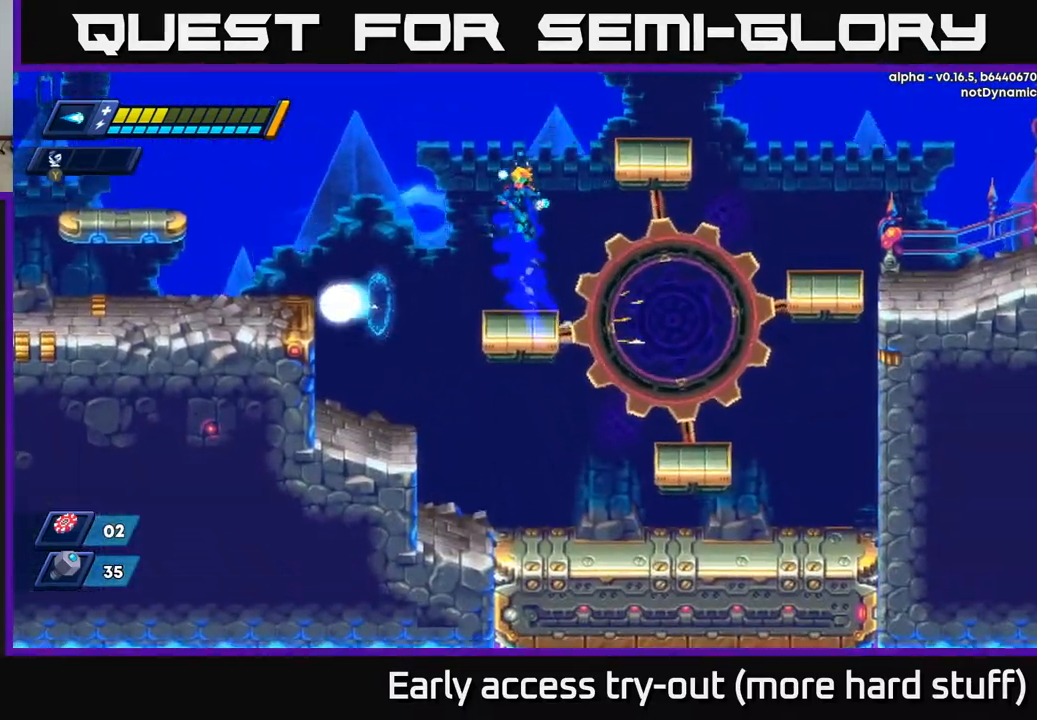
{"buttons": ["R2", "DPAD_RIGHT"], "right_stick": "center", "events": [[100, "DPAD_RIGHT", "down"], [200, "A", "up"], [333, "A", "down"], [483, "A", "up"]]}
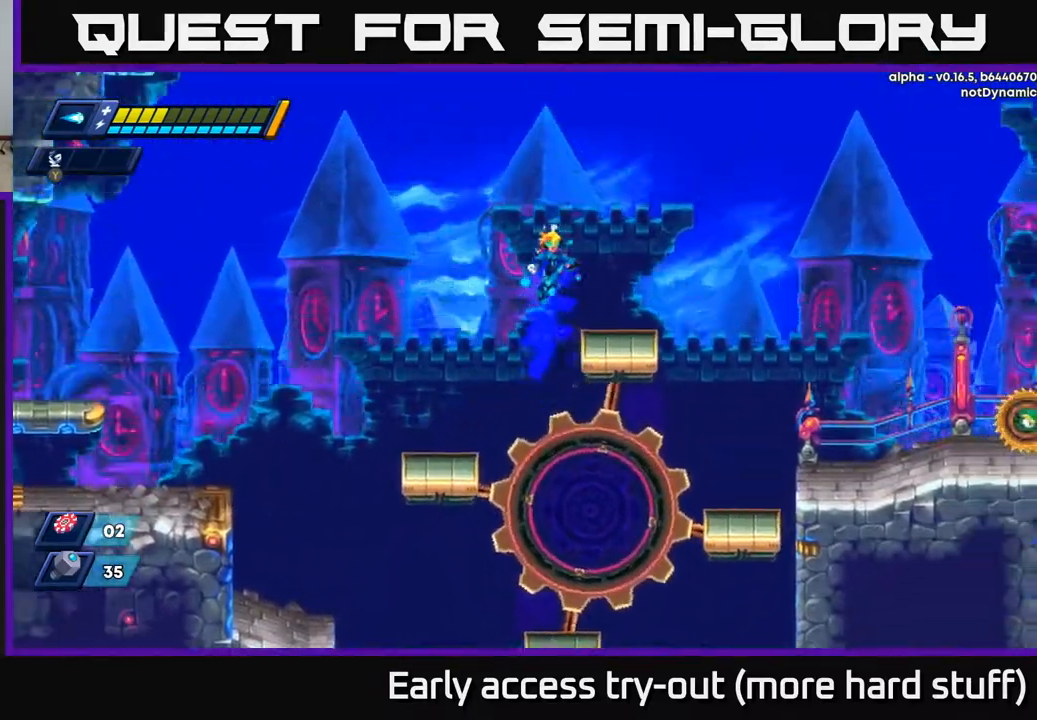
{"buttons": ["DPAD_RIGHT"], "right_stick": "center", "events": [[17, "R2", "up"], [300, "R2", "down"], [367, "A", "down"], [450, "A", "up"], [483, "R2", "up"]]}
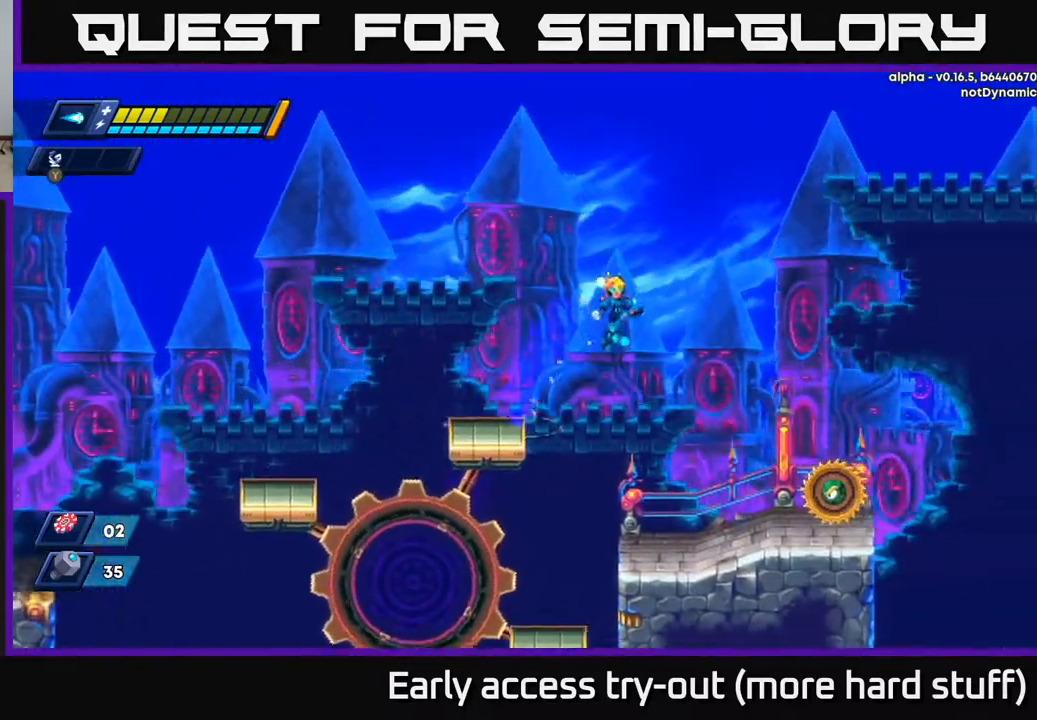
{"buttons": ["X"], "right_stick": "center", "events": [[150, "DPAD_RIGHT", "up"], [500, "X", "down"]]}
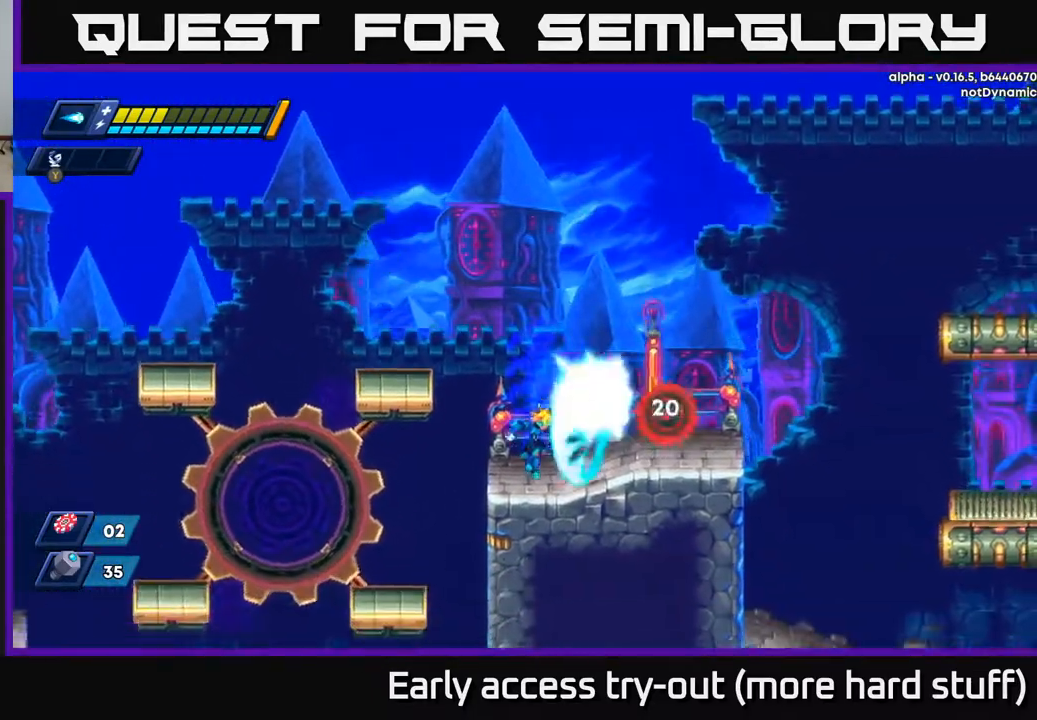
{"buttons": ["DPAD_RIGHT"], "right_stick": "center", "events": [[50, "X", "up"], [100, "X", "down"], [167, "X", "up"], [233, "X", "down"], [300, "X", "up"], [350, "X", "down"], [400, "X", "up"], [483, "DPAD_RIGHT", "down"]]}
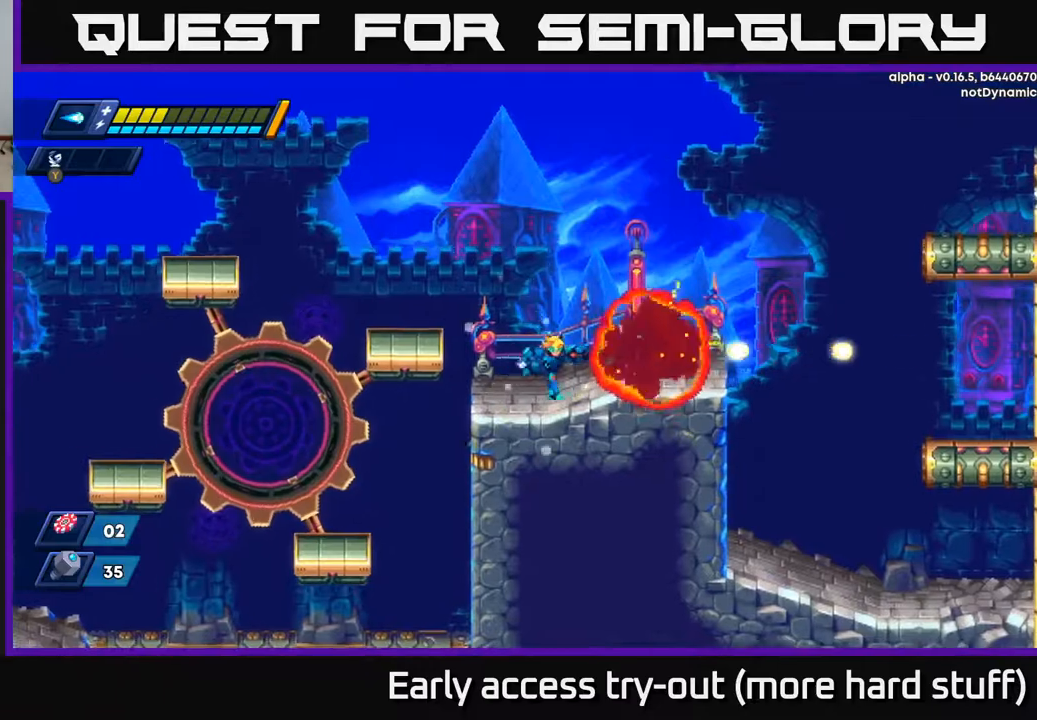
{"buttons": ["A", "R2", "DPAD_RIGHT"], "right_stick": "center", "events": [[117, "R2", "down"], [500, "A", "down"]]}
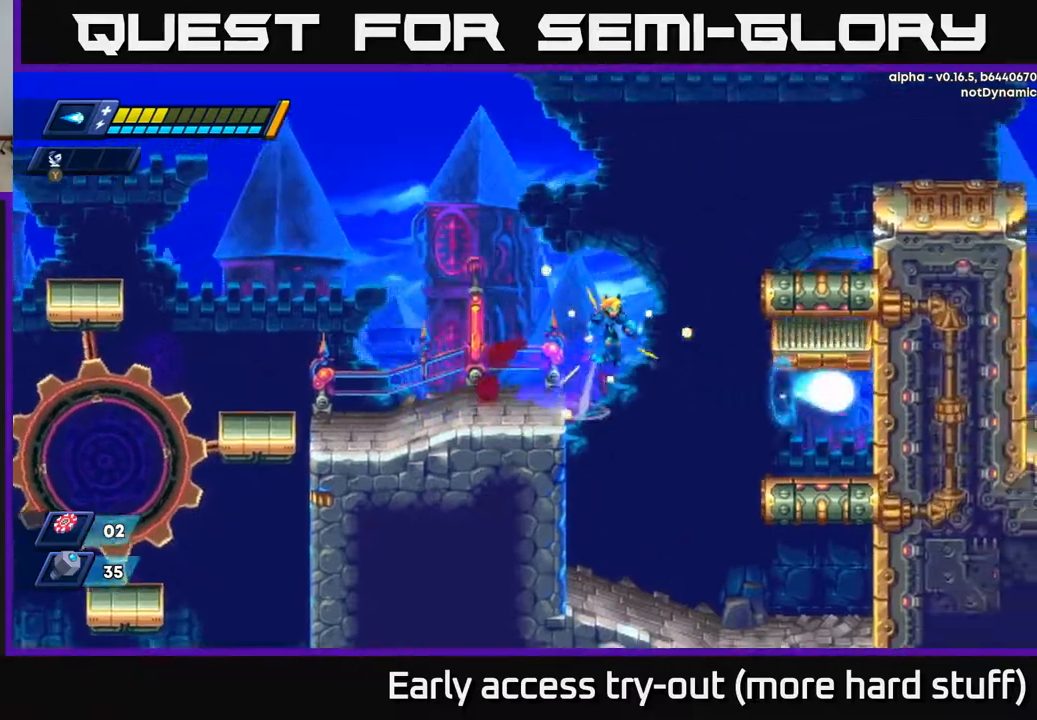
{"buttons": ["R2", "DPAD_RIGHT"], "right_stick": "center", "events": [[233, "A", "up"]]}
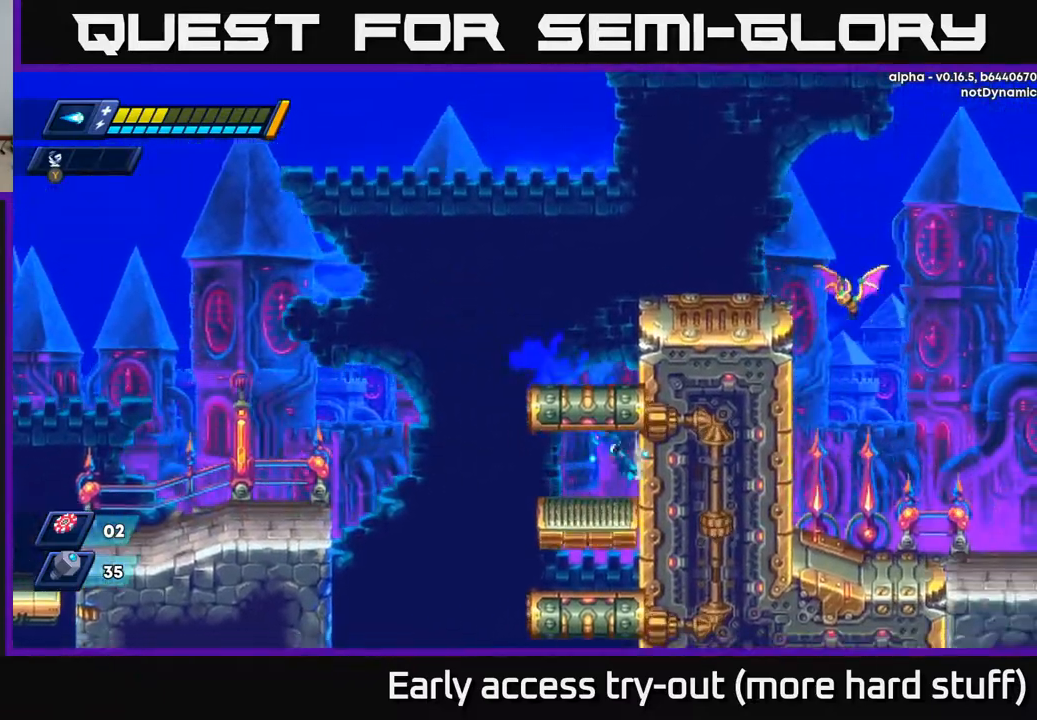
{"buttons": ["DPAD_RIGHT"], "right_stick": "center", "events": [[67, "A", "down"], [200, "A", "up"], [283, "A", "down"], [400, "X", "down"], [417, "A", "up"], [450, "R2", "up"], [483, "X", "up"]]}
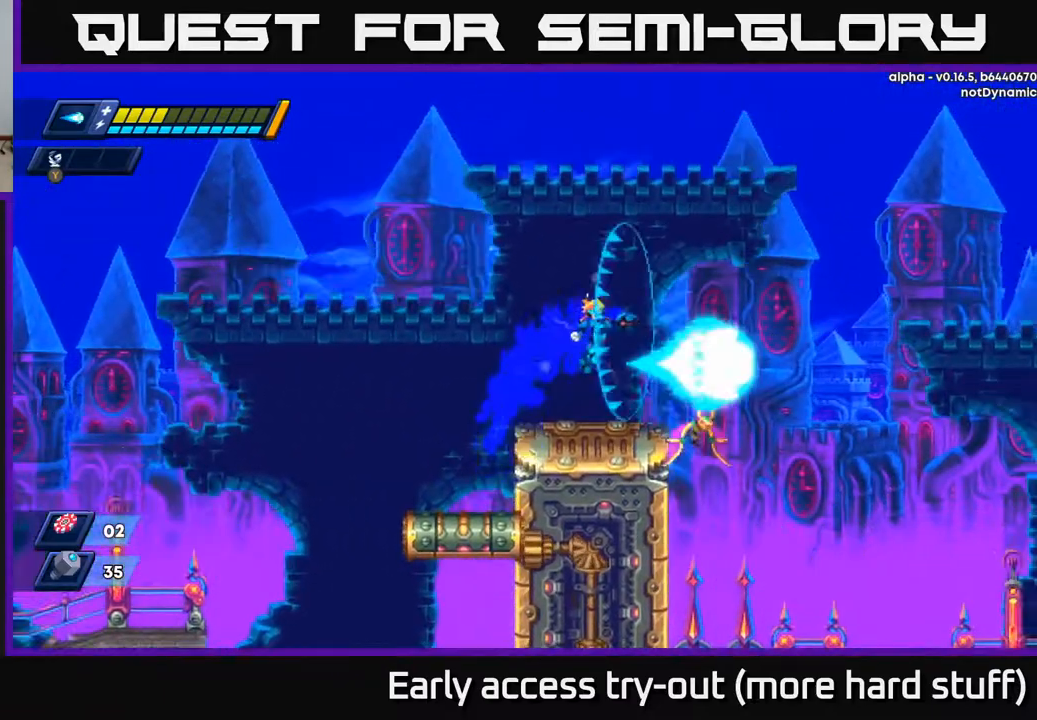
{"buttons": ["X", "DPAD_RIGHT"], "right_stick": "center", "events": [[117, "DPAD_RIGHT", "up"], [267, "X", "down"], [333, "X", "up"], [417, "X", "down"], [483, "DPAD_RIGHT", "down"]]}
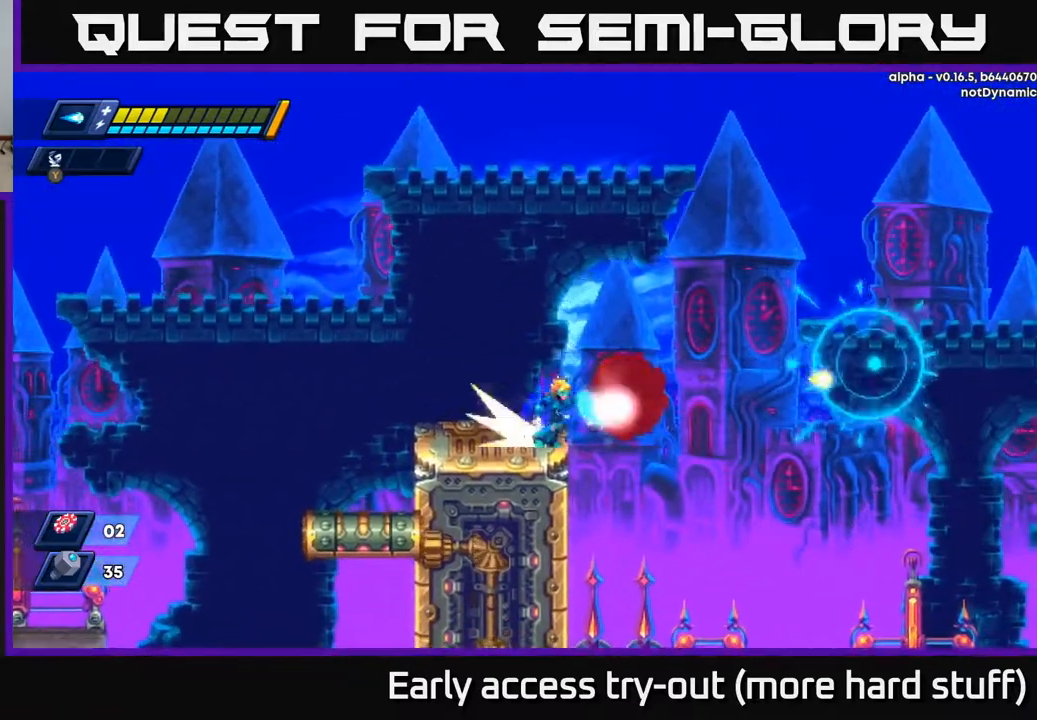
{"buttons": [], "right_stick": "down", "events": [[33, "R2", "down"], [33, "X", "up"], [150, "R2", "up"], [433, "right_stick", "down"], [467, "DPAD_RIGHT", "up"]]}
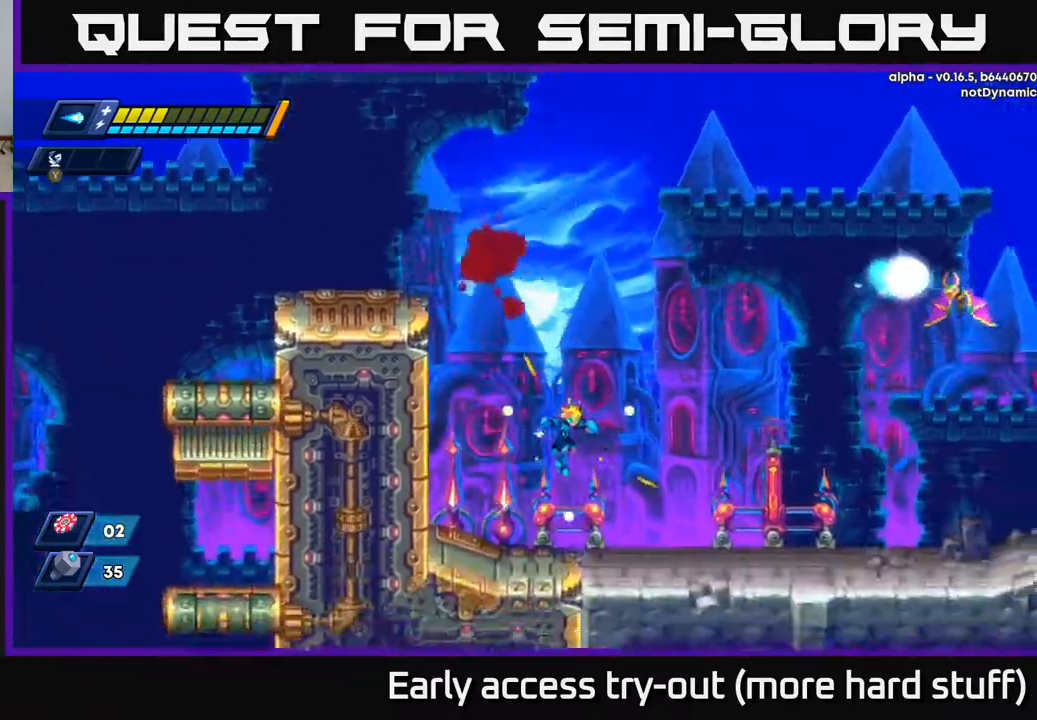
{"buttons": ["R2", "DPAD_RIGHT"], "right_stick": "center", "events": [[133, "right_stick", "right"], [183, "right_stick", "center"], [283, "DPAD_RIGHT", "down"], [450, "R2", "down"]]}
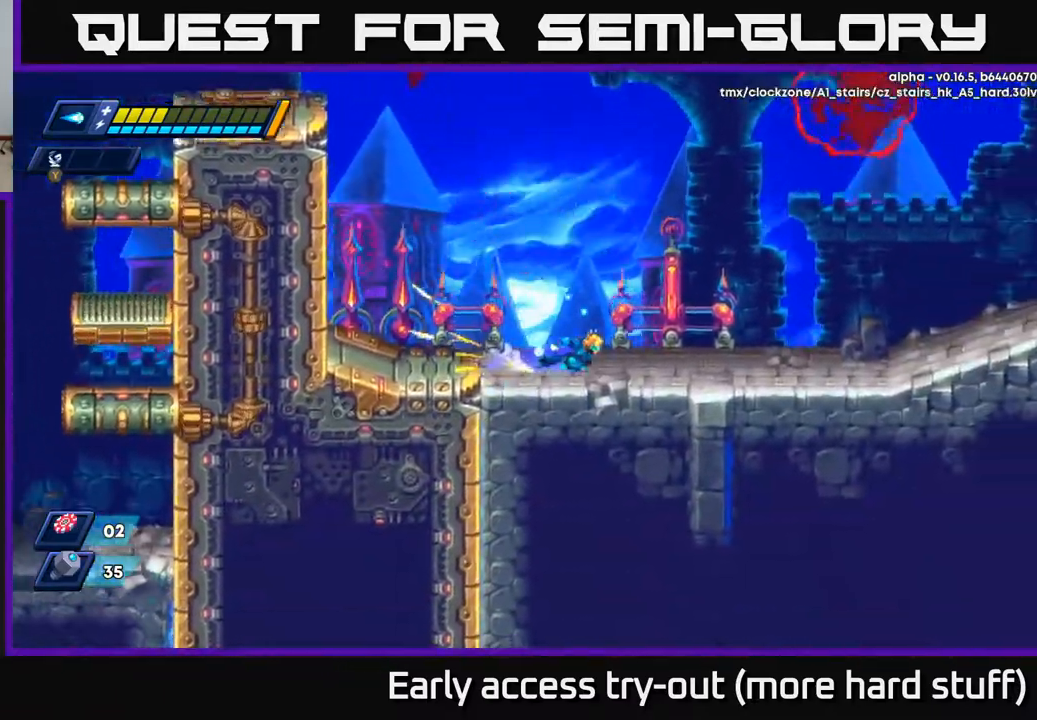
{"buttons": ["R2", "DPAD_RIGHT"], "right_stick": "center", "events": [[217, "A", "down"], [450, "A", "up"]]}
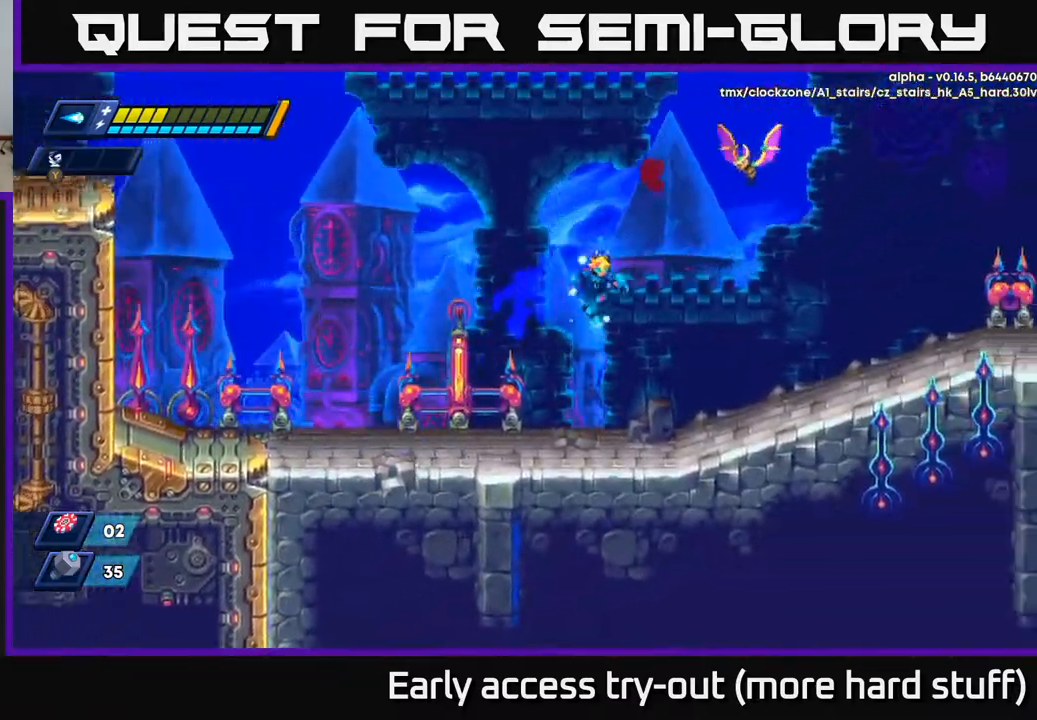
{"buttons": ["R2", "DPAD_RIGHT"], "right_stick": "center", "events": [[100, "right_stick", "up-right"], [417, "right_stick", "center"]]}
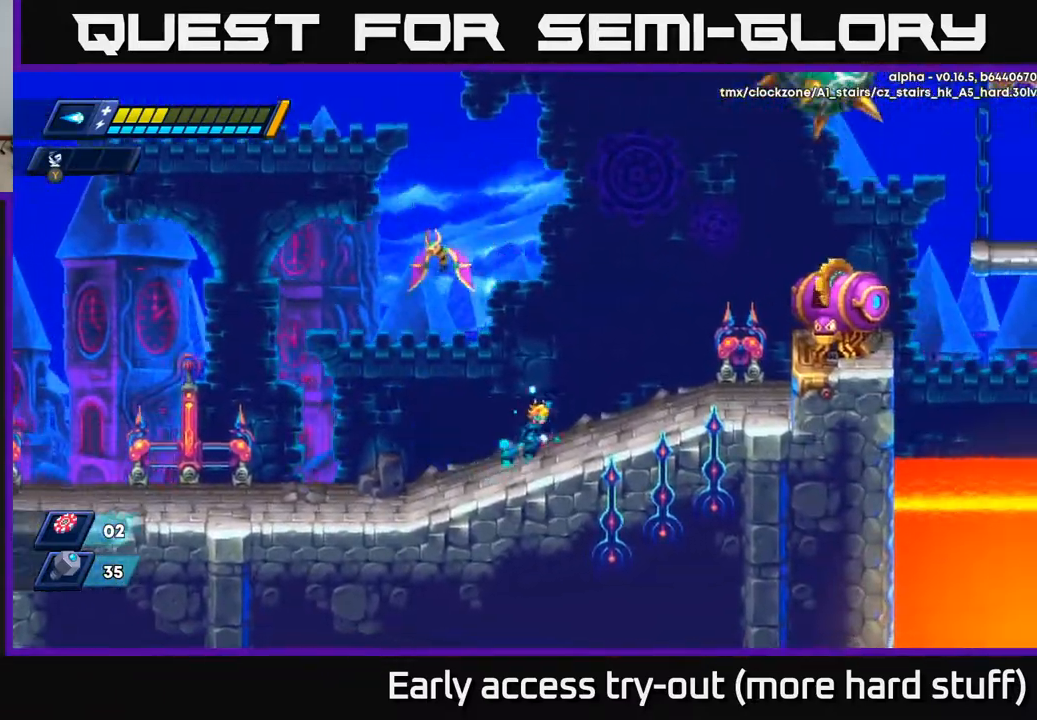
{"buttons": ["DPAD_RIGHT"], "right_stick": "center", "events": [[67, "A", "down"], [217, "DPAD_RIGHT", "up"], [217, "R2", "up"], [250, "DPAD_LEFT", "down"], [250, "X", "down"], [283, "A", "up"], [300, "DPAD_LEFT", "up"], [317, "X", "up"], [367, "X", "down"], [433, "X", "up"], [483, "DPAD_RIGHT", "down"]]}
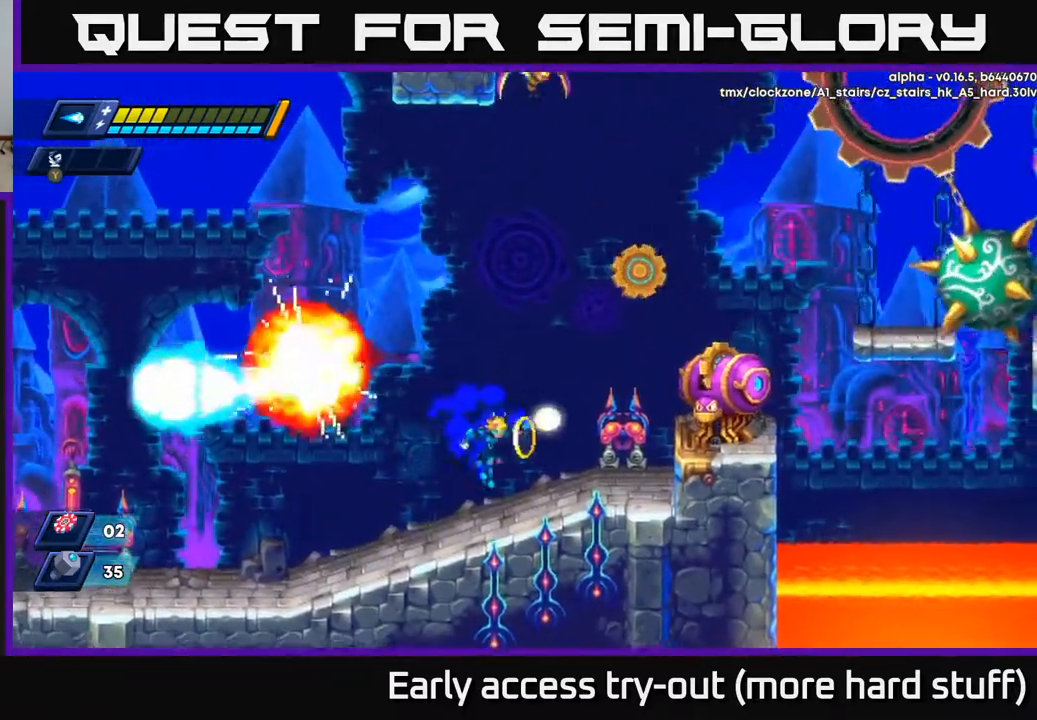
{"buttons": [], "right_stick": "center", "events": [[17, "X", "down"], [83, "X", "up"], [100, "DPAD_RIGHT", "up"], [233, "A", "down"], [233, "DPAD_RIGHT", "down"], [300, "X", "down"], [317, "A", "up"], [350, "X", "up"], [433, "DPAD_RIGHT", "up"], [433, "X", "down"], [467, "X", "up"]]}
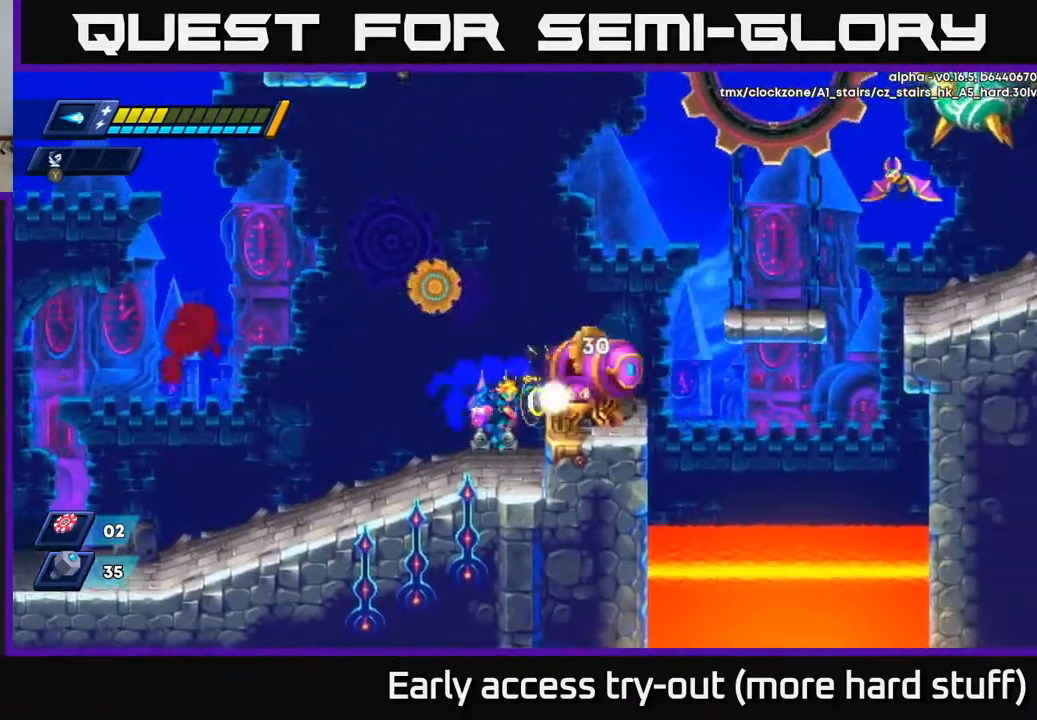
{"buttons": ["X"], "right_stick": "center", "events": [[33, "X", "down"], [133, "X", "up"], [200, "A", "down"], [250, "X", "down"], [300, "A", "up"], [333, "X", "up"], [383, "X", "down"], [433, "X", "up"], [500, "X", "down"]]}
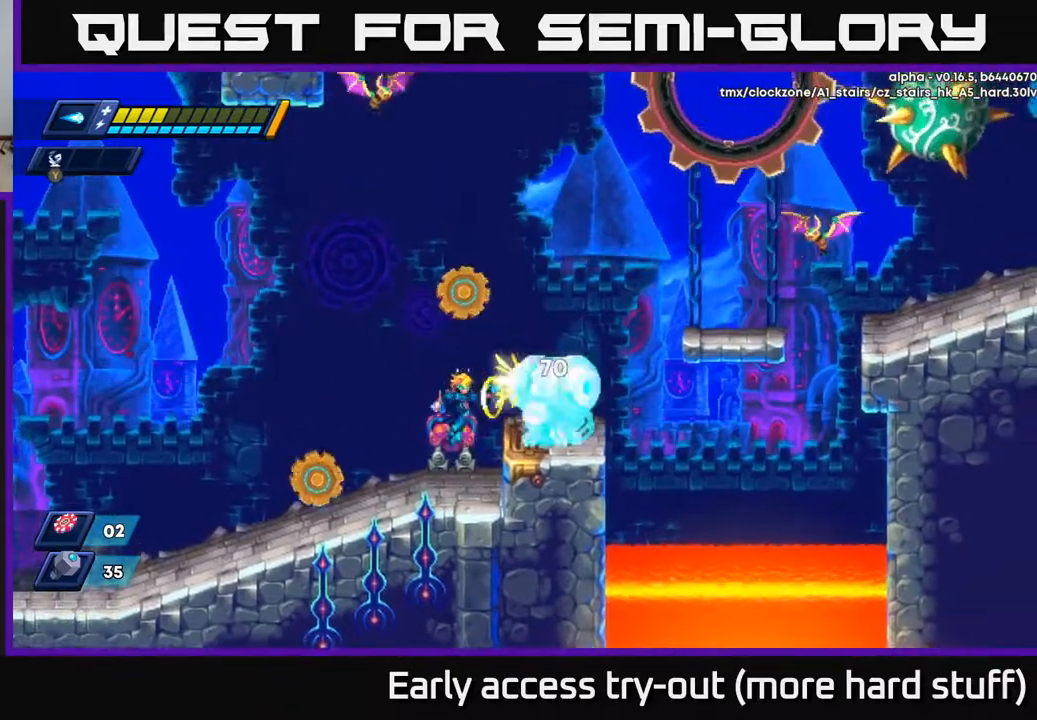
{"buttons": ["X"], "right_stick": "center", "events": [[67, "X", "up"], [217, "A", "down"], [267, "X", "down"], [283, "A", "up"], [317, "X", "up"], [367, "X", "down"], [417, "X", "up"], [483, "X", "down"]]}
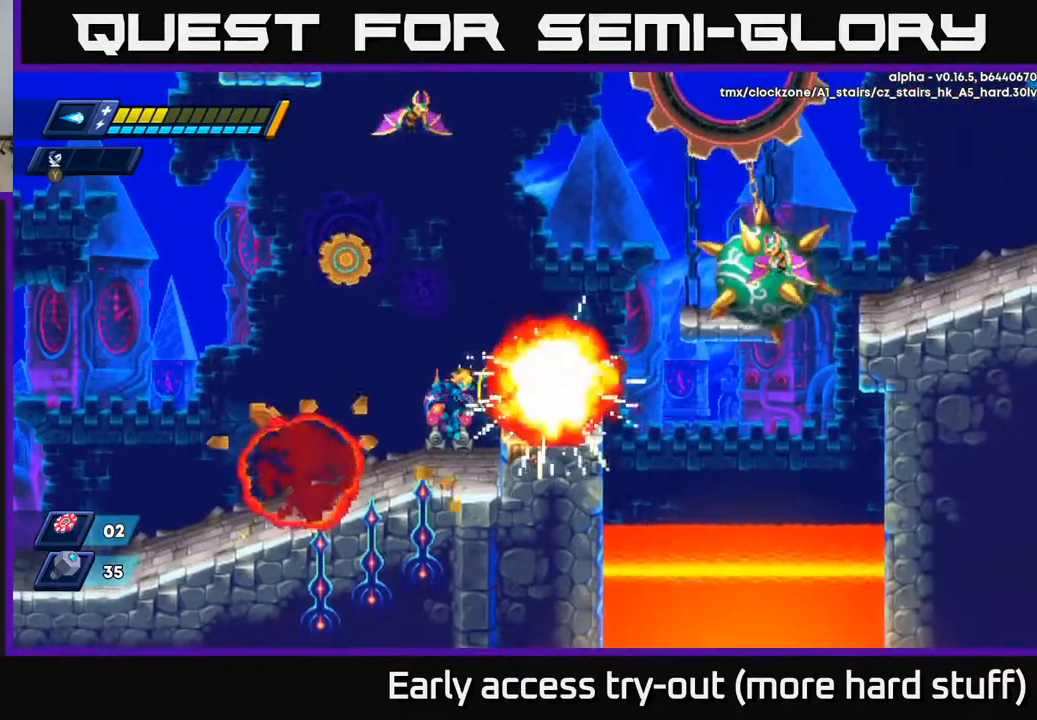
{"buttons": [], "right_stick": "center", "events": [[67, "X", "up"], [200, "DPAD_LEFT", "down"], [417, "DPAD_LEFT", "up"]]}
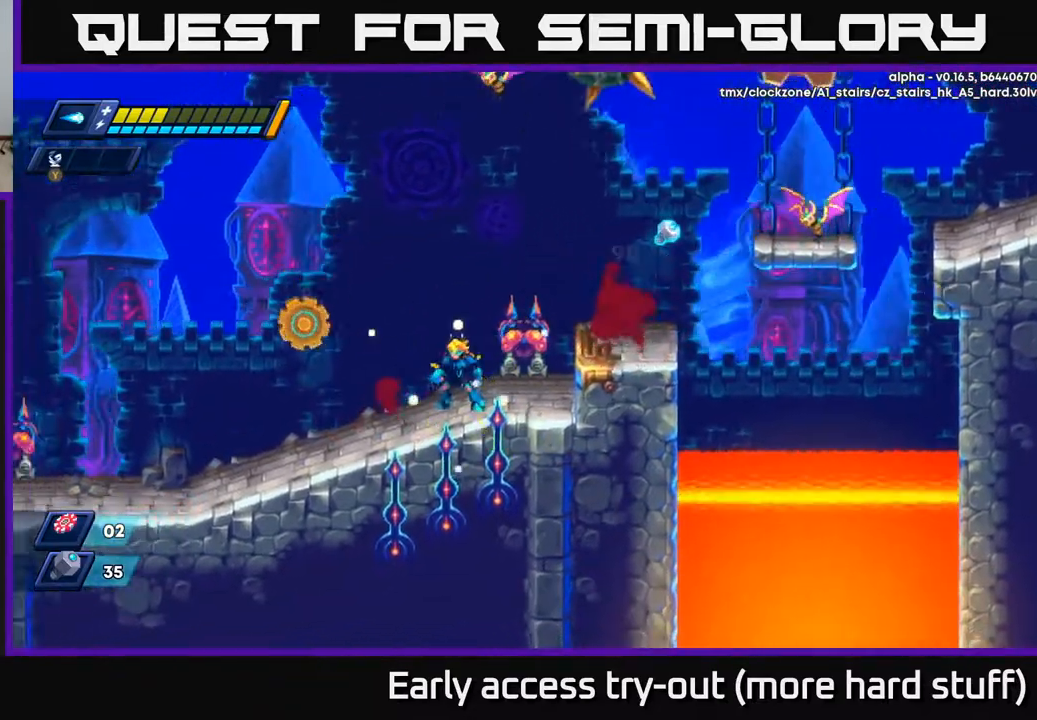
{"buttons": ["A", "DPAD_LEFT"], "right_stick": "center", "events": [[483, "DPAD_LEFT", "down"], [500, "A", "down"]]}
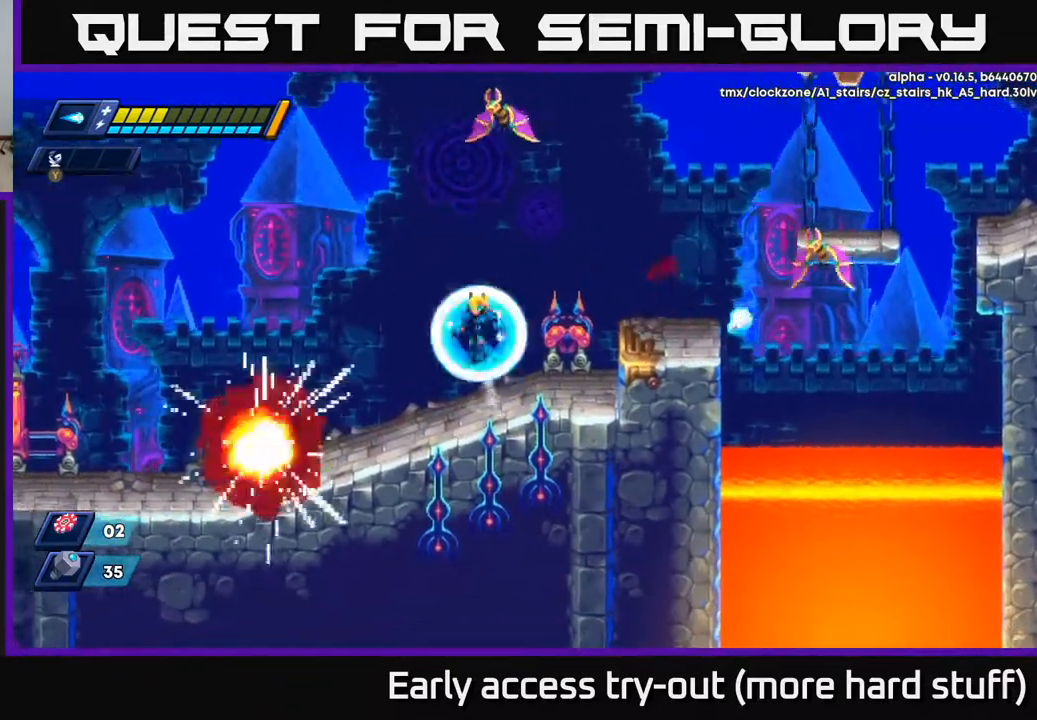
{"buttons": ["X"], "right_stick": "center", "events": [[250, "DPAD_LEFT", "up"], [283, "DPAD_RIGHT", "down"], [317, "X", "down"], [350, "A", "up"], [383, "DPAD_RIGHT", "up"], [400, "X", "up"], [433, "X", "down"]]}
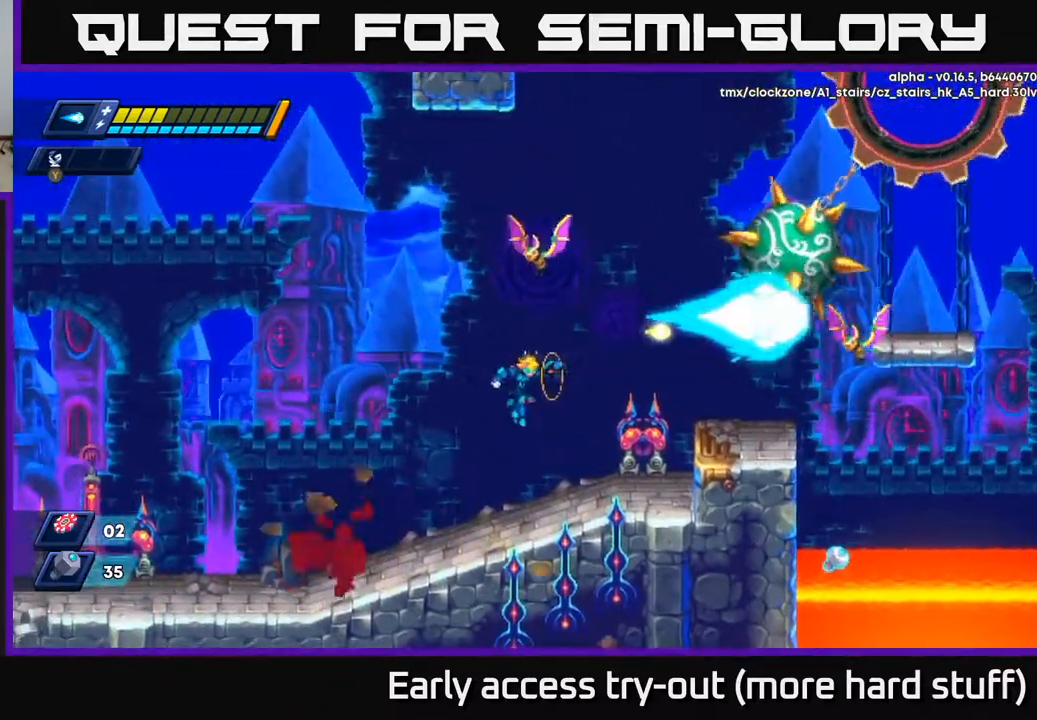
{"buttons": ["A", "DPAD_RIGHT"], "right_stick": "center", "events": [[33, "X", "up"], [50, "DPAD_RIGHT", "down"], [383, "A", "down"]]}
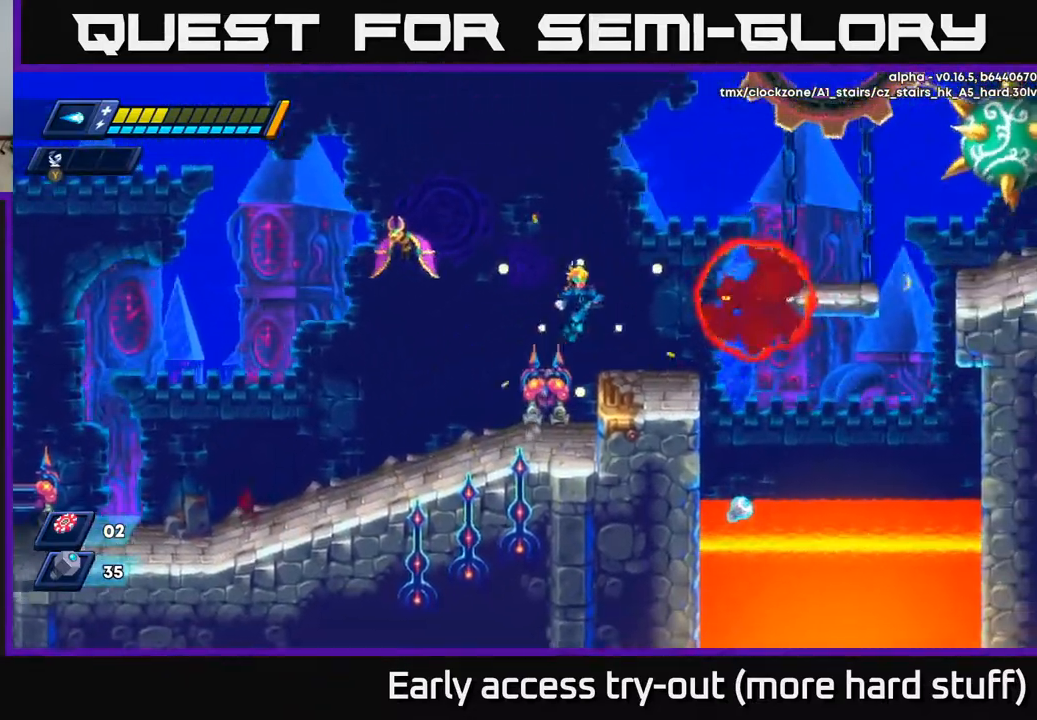
{"buttons": [], "right_stick": "center", "events": [[50, "DPAD_RIGHT", "up"], [83, "DPAD_LEFT", "down"], [167, "DPAD_LEFT", "up"], [167, "X", "down"], [217, "A", "up"], [250, "X", "up"]]}
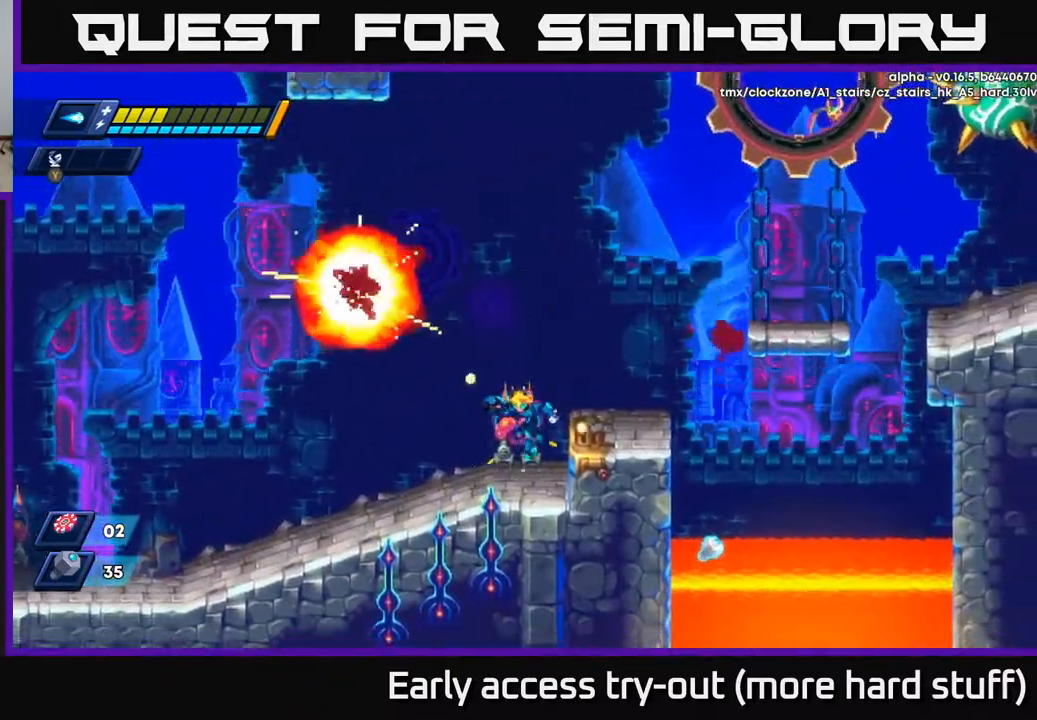
{"buttons": [], "right_stick": "up-right", "events": [[117, "A", "down"], [217, "DPAD_RIGHT", "down"], [250, "A", "up"], [417, "DPAD_RIGHT", "up"], [417, "right_stick", "up-right"]]}
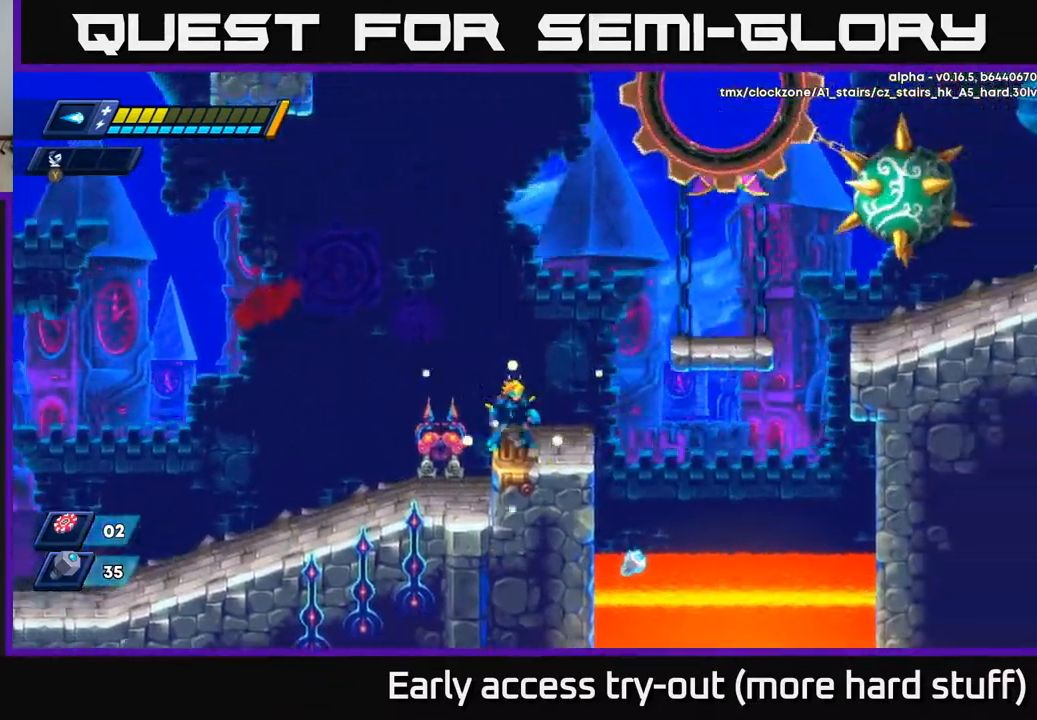
{"buttons": [], "right_stick": "center", "events": [[300, "right_stick", "center"]]}
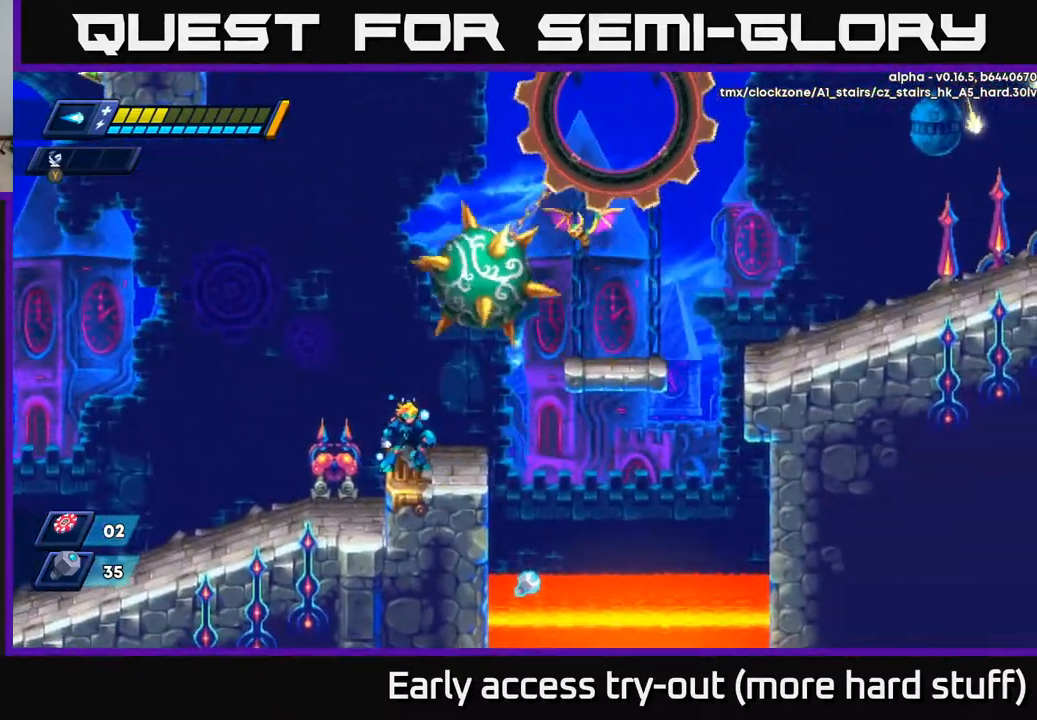
{"buttons": ["R2", "DPAD_RIGHT"], "right_stick": "center", "events": [[100, "DPAD_RIGHT", "down"], [200, "R2", "down"], [267, "A", "down"], [417, "A", "up"]]}
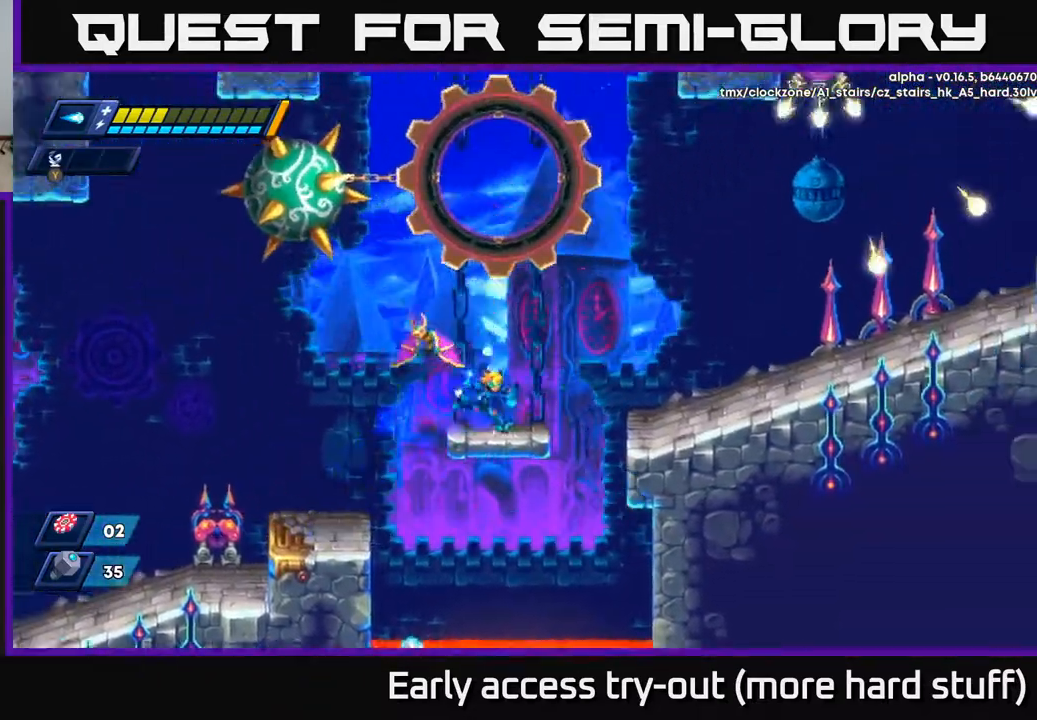
{"buttons": ["DPAD_RIGHT"], "right_stick": "center", "events": [[150, "A", "down"], [233, "DPAD_RIGHT", "up"], [250, "A", "up"], [250, "DPAD_LEFT", "down"], [267, "R2", "up"], [317, "X", "down"], [333, "DPAD_LEFT", "up"], [417, "DPAD_RIGHT", "down"], [417, "X", "up"]]}
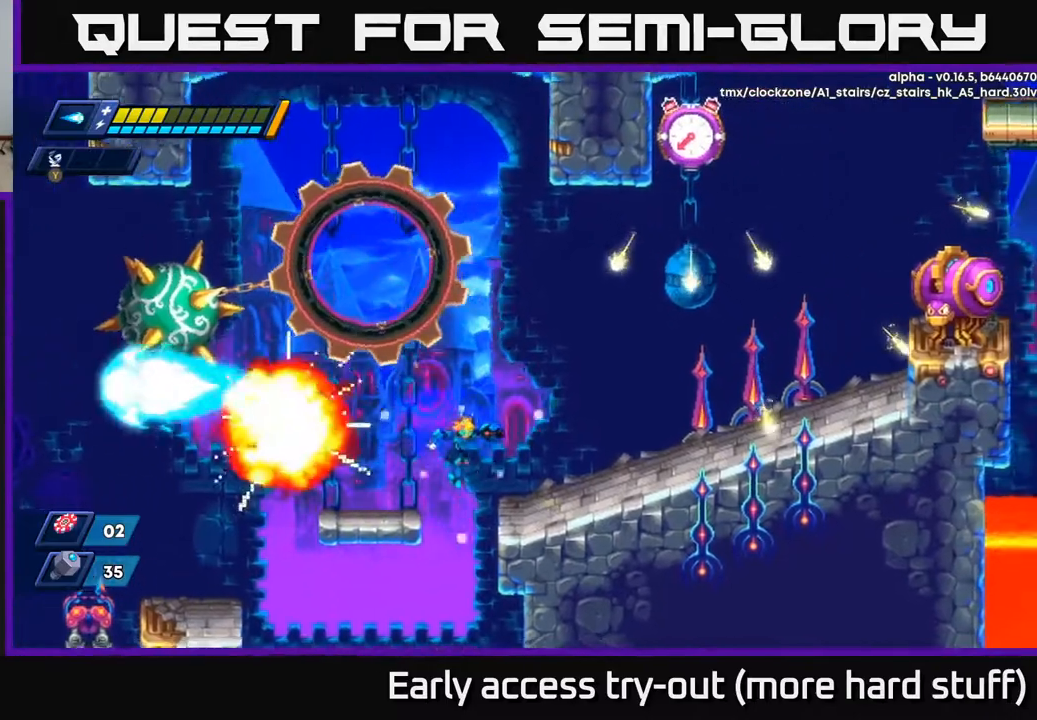
{"buttons": ["R2"], "right_stick": "center", "events": [[100, "R2", "down"], [500, "DPAD_RIGHT", "up"]]}
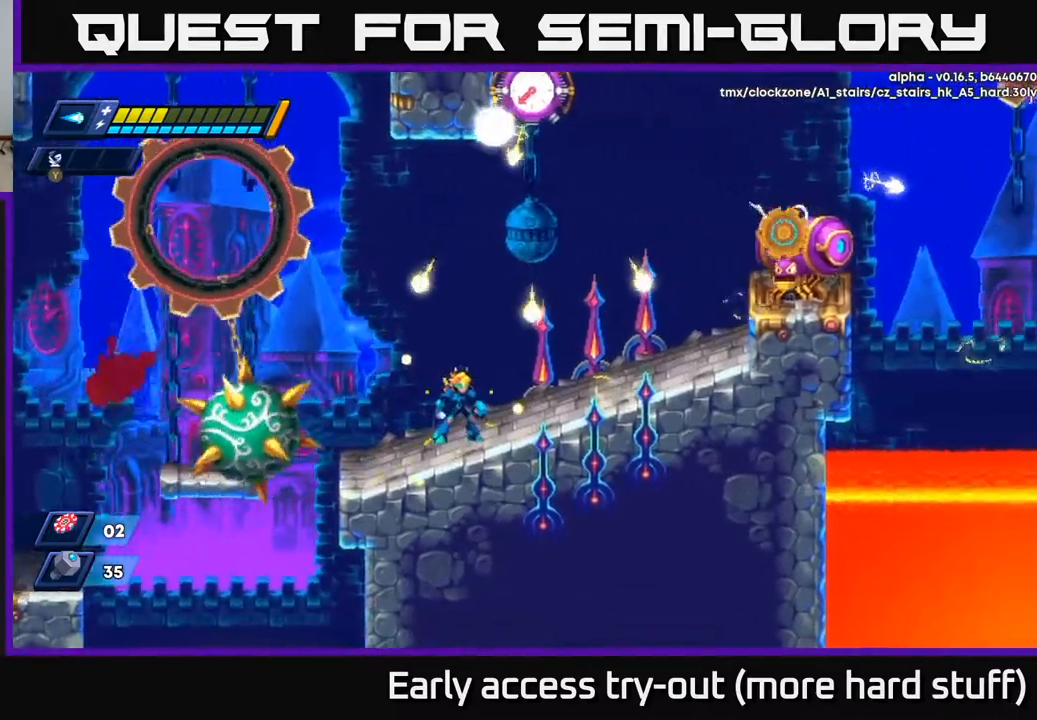
{"buttons": ["DPAD_RIGHT"], "right_stick": "center", "events": [[33, "R2", "up"], [167, "A", "down"], [217, "DPAD_RIGHT", "down"], [383, "X", "down"], [433, "A", "up"], [483, "X", "up"]]}